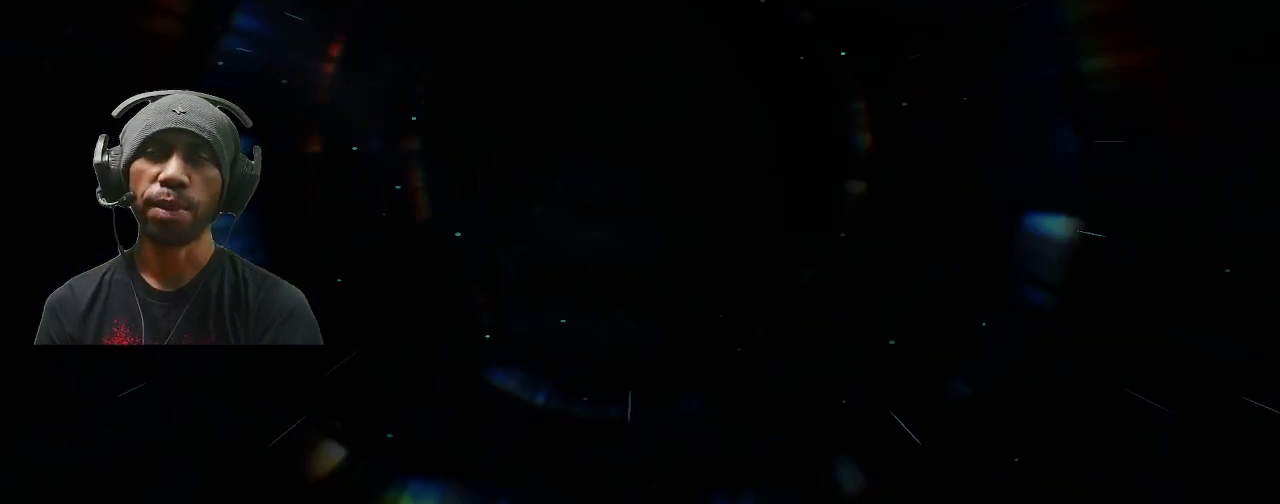
Gameplay with a controller (PlayStation layout); each line is a JSON object with the inputs held at the frame after it. "events" lists button and stick changes between this image and that frame as [ms after this image, input, new state], when the widget could be followed in between. Not read: L3 R3 right_stick.
{"buttons": ["R2"], "left_stick": "center", "events": []}
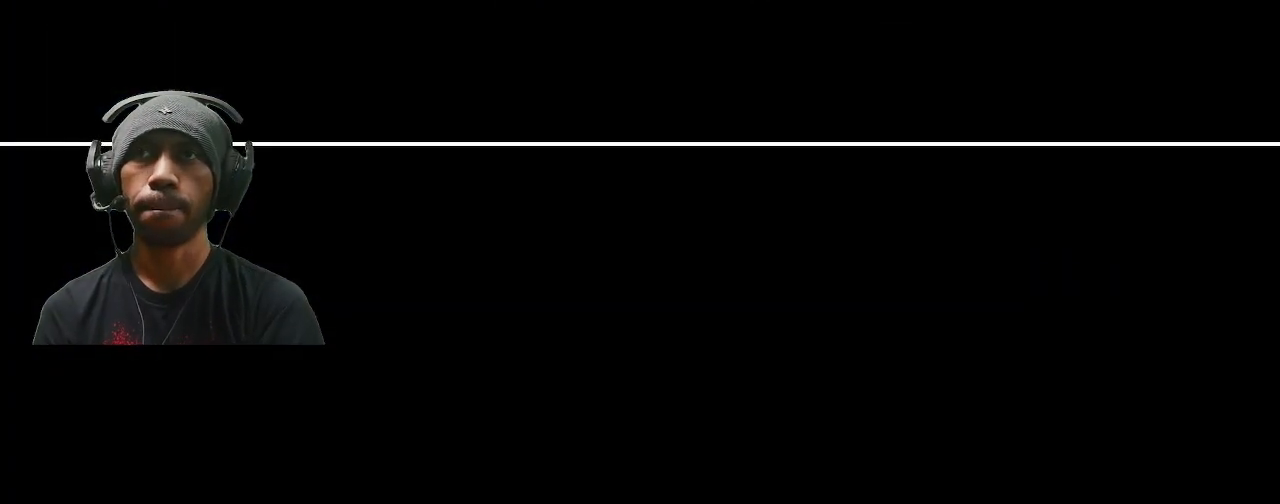
{"buttons": ["R2"], "left_stick": "center", "events": []}
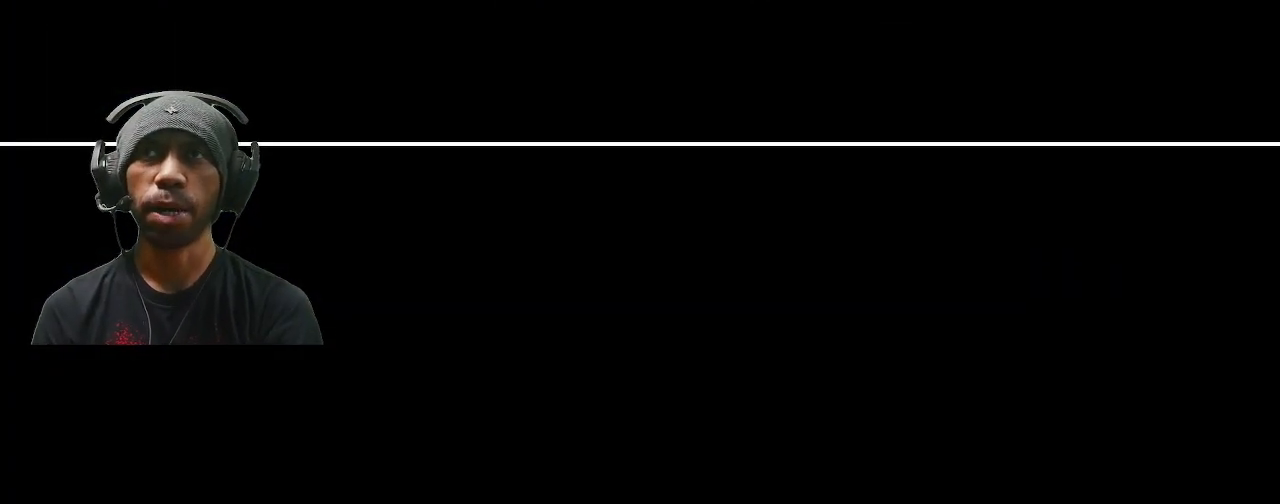
{"buttons": ["R2"], "left_stick": "center", "events": []}
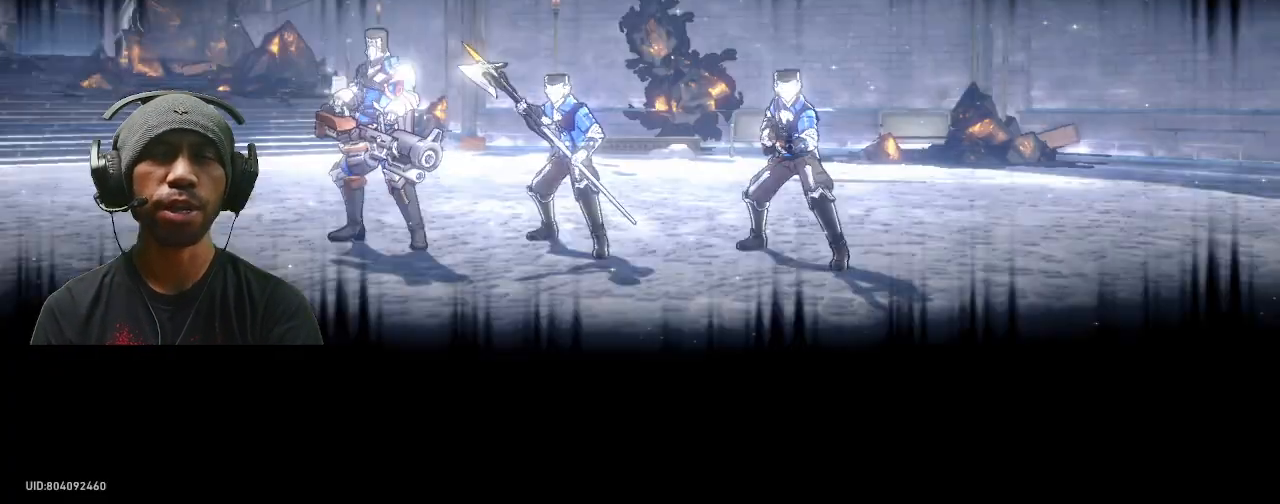
{"buttons": ["R2"], "left_stick": "center", "events": [[417, "DPAD_LEFT", "down"], [483, "DPAD_LEFT", "up"]]}
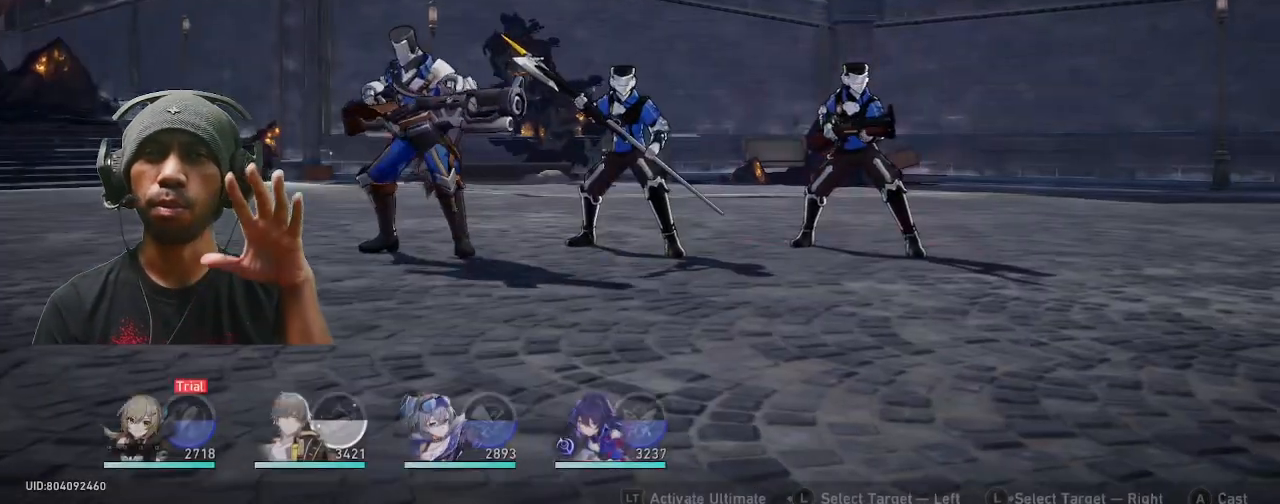
{"buttons": ["R2"], "left_stick": "center"}
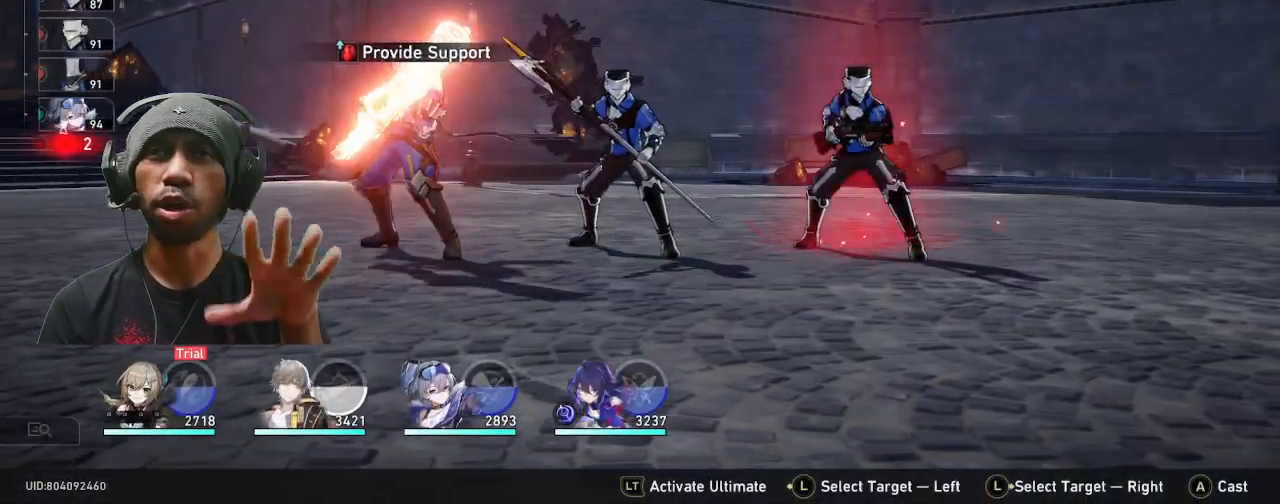
{"buttons": ["R2"], "left_stick": "center", "events": []}
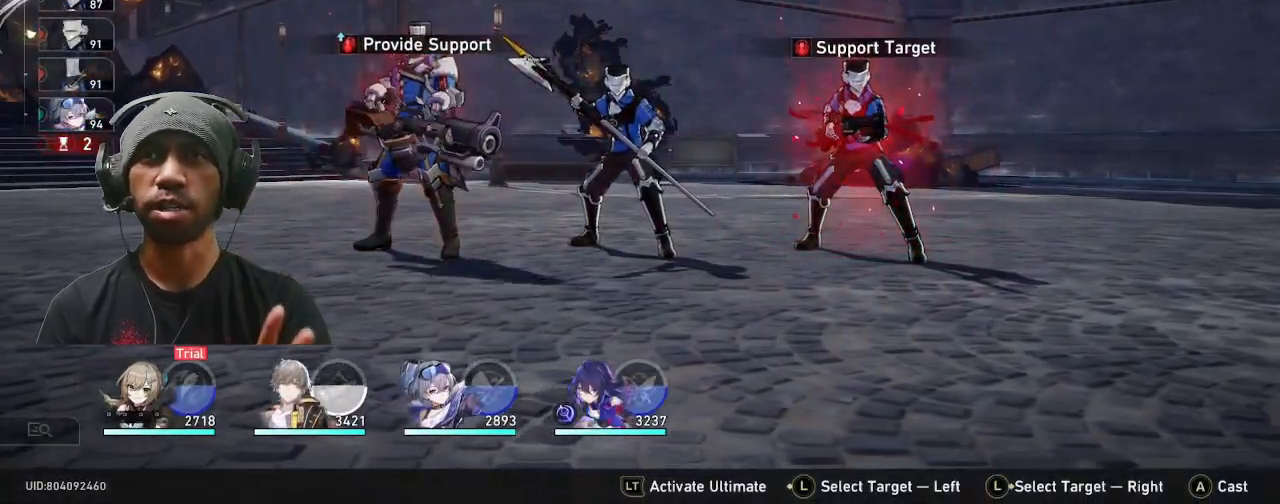
{"buttons": ["R2"], "left_stick": "center", "events": []}
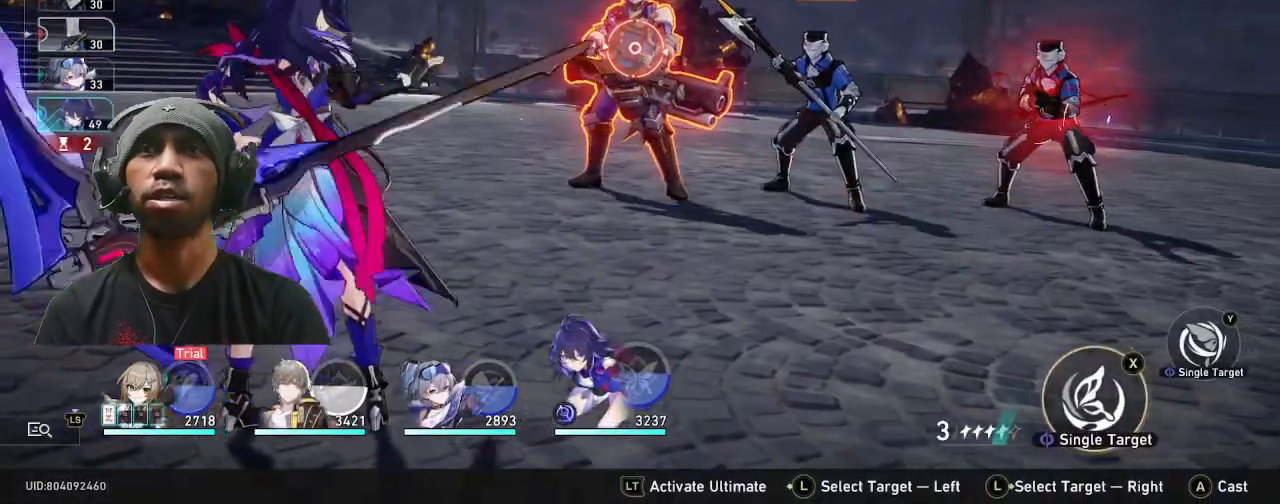
{"buttons": ["R2"], "left_stick": "center", "events": []}
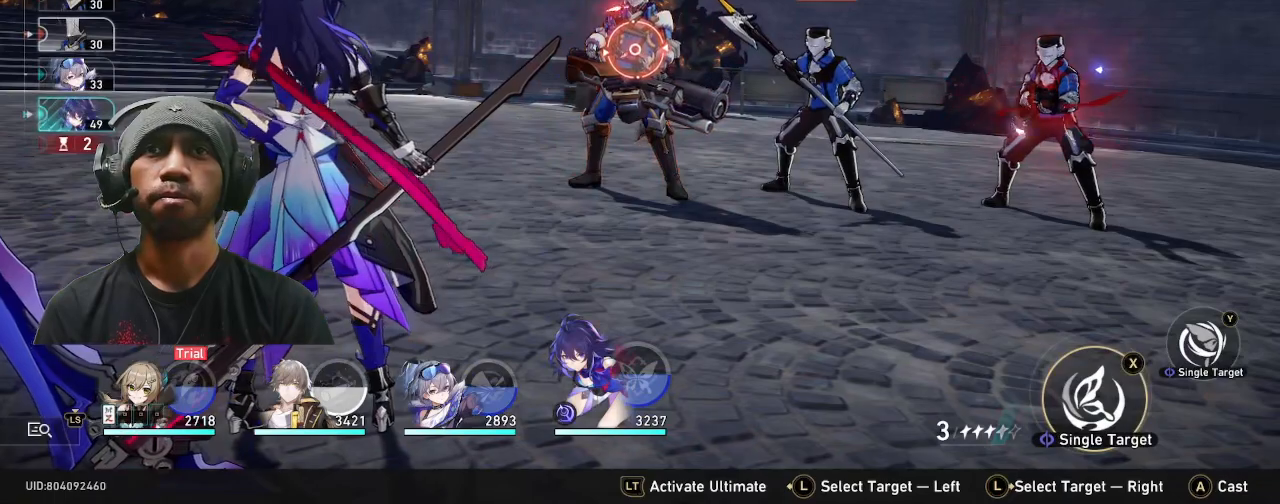
{"buttons": ["R2"], "left_stick": "center", "events": [[233, "left_stick", "right"], [400, "left_stick", "center"]]}
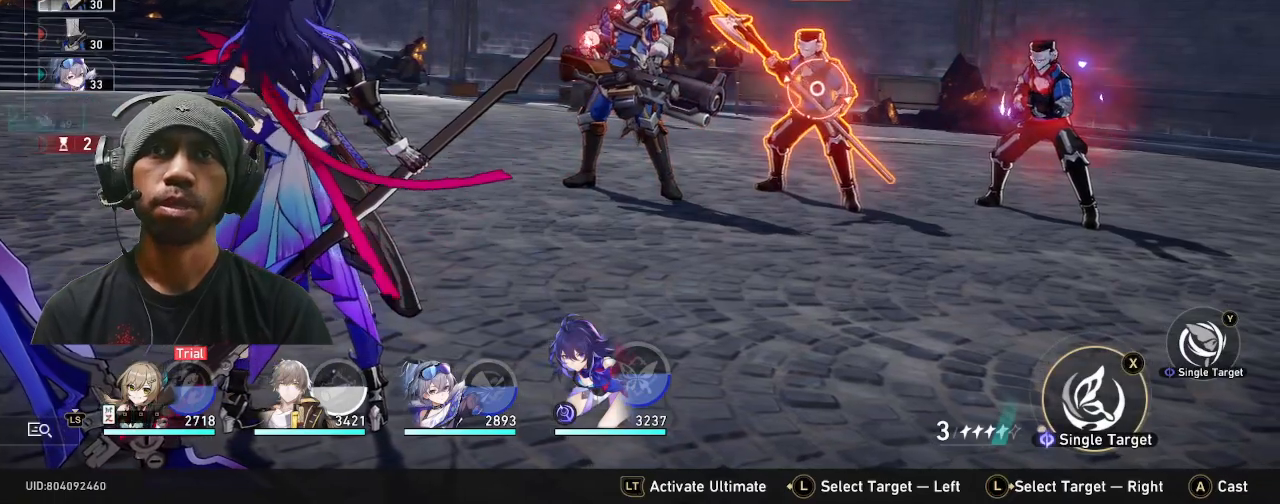
{"buttons": ["R2"], "left_stick": "center", "events": [[150, "TRIANGLE", "down"], [300, "TRIANGLE", "up"]]}
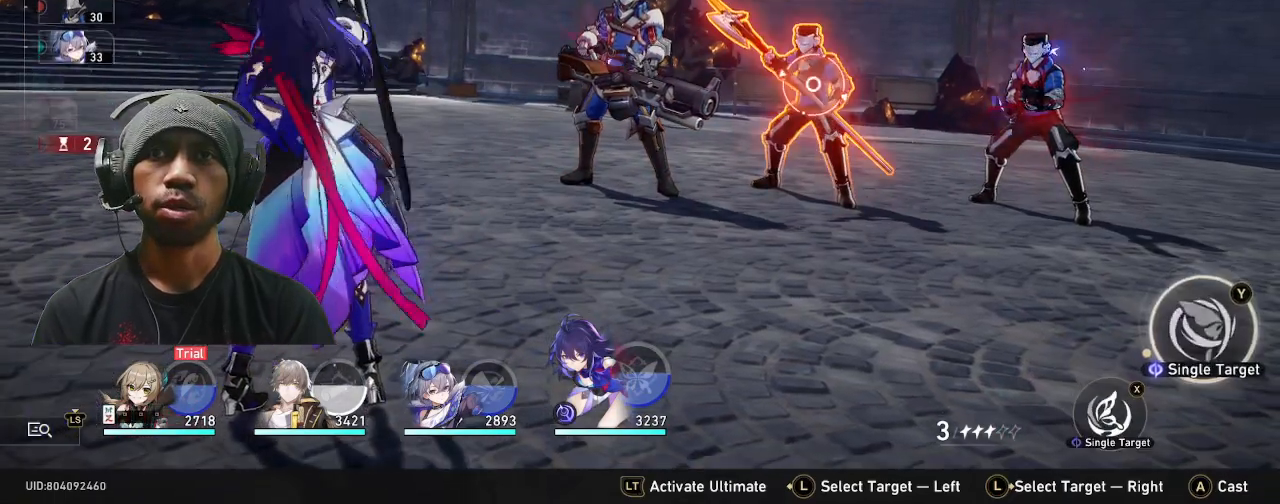
{"buttons": ["R2"], "left_stick": "center", "events": []}
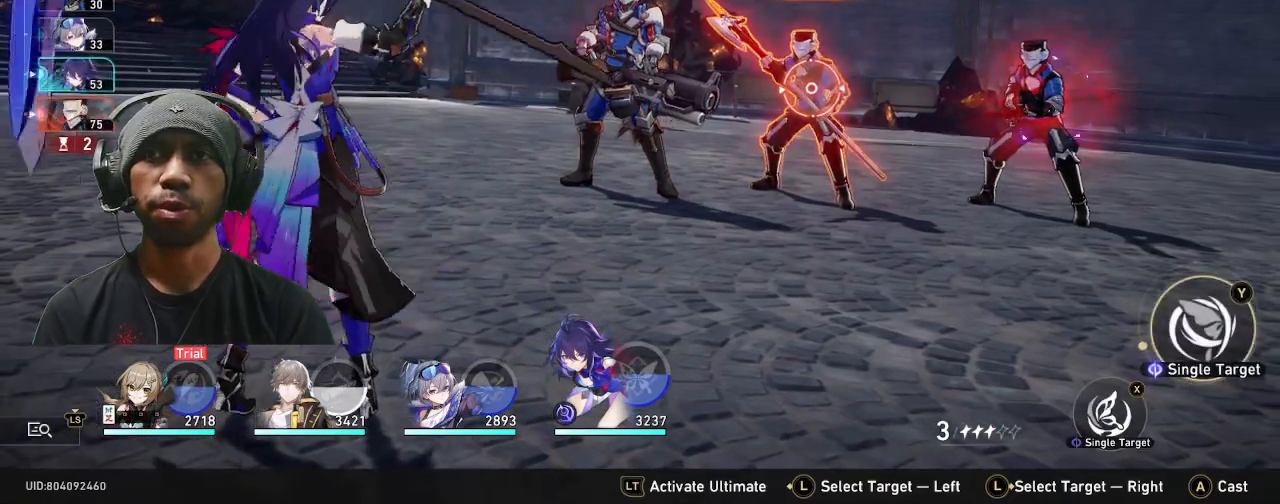
{"buttons": ["R2"], "left_stick": "center", "events": []}
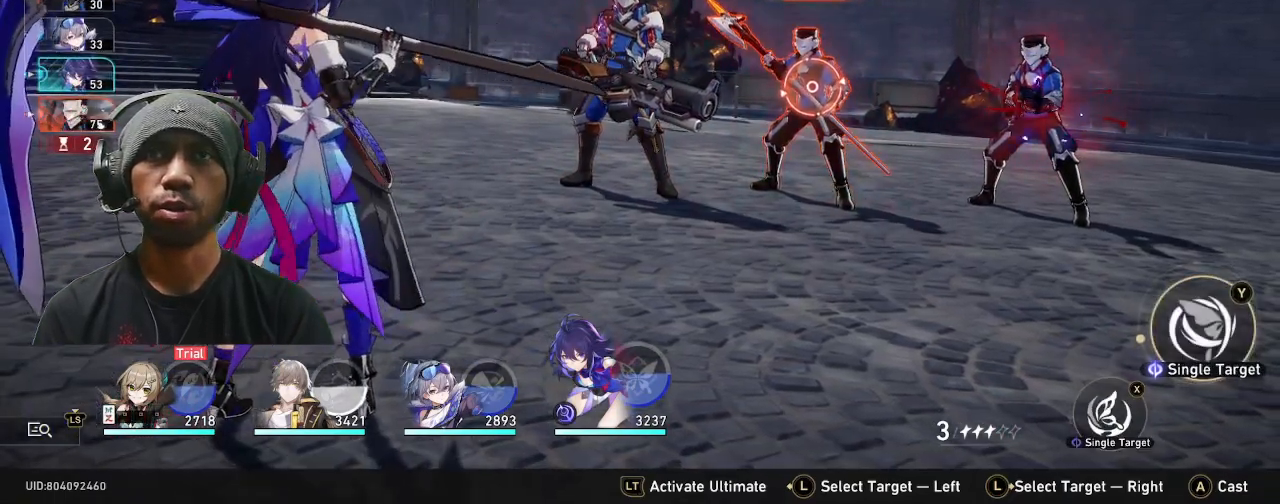
{"buttons": ["R2"], "left_stick": "center", "events": []}
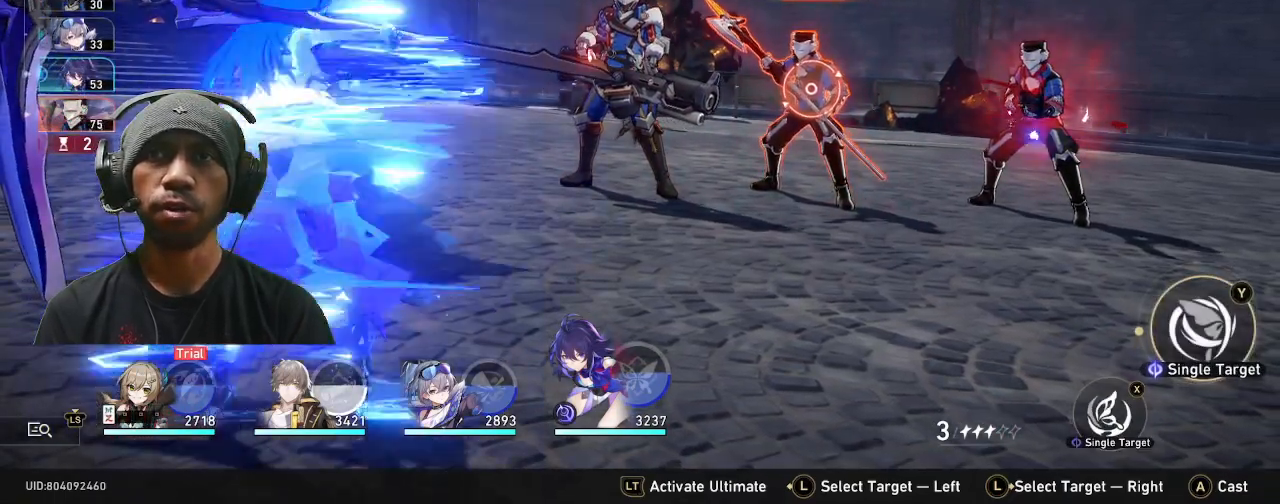
{"buttons": ["R2"], "left_stick": "center", "events": []}
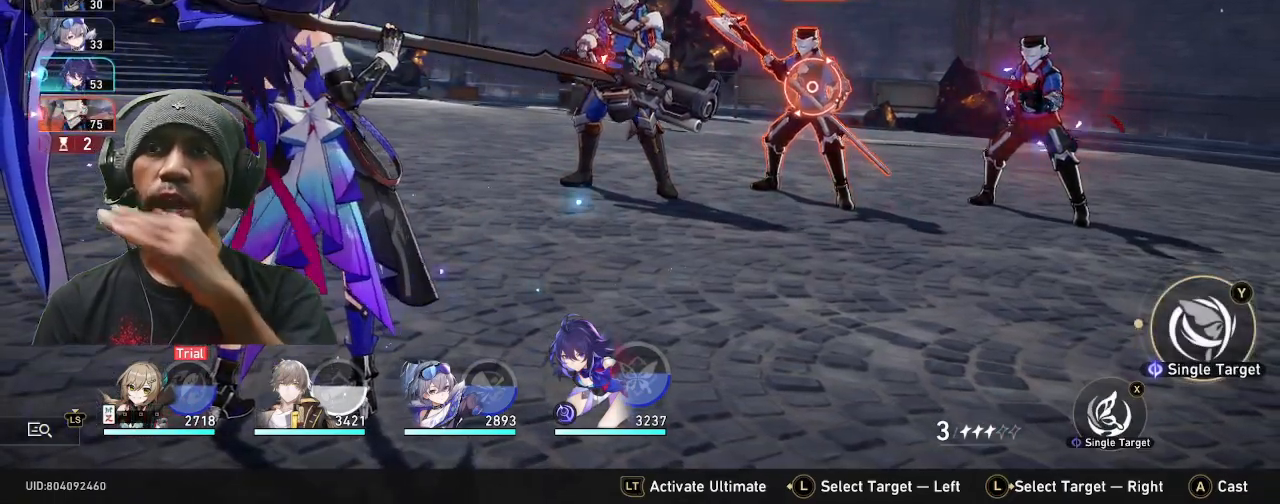
{"buttons": ["R2"], "left_stick": "center", "events": []}
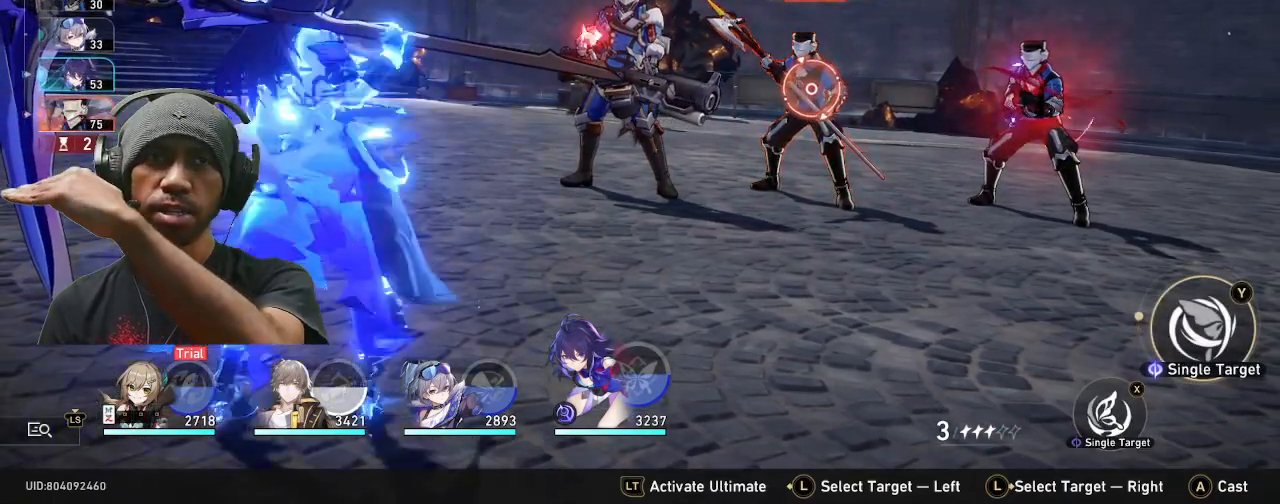
{"buttons": ["R2"], "left_stick": "center", "events": []}
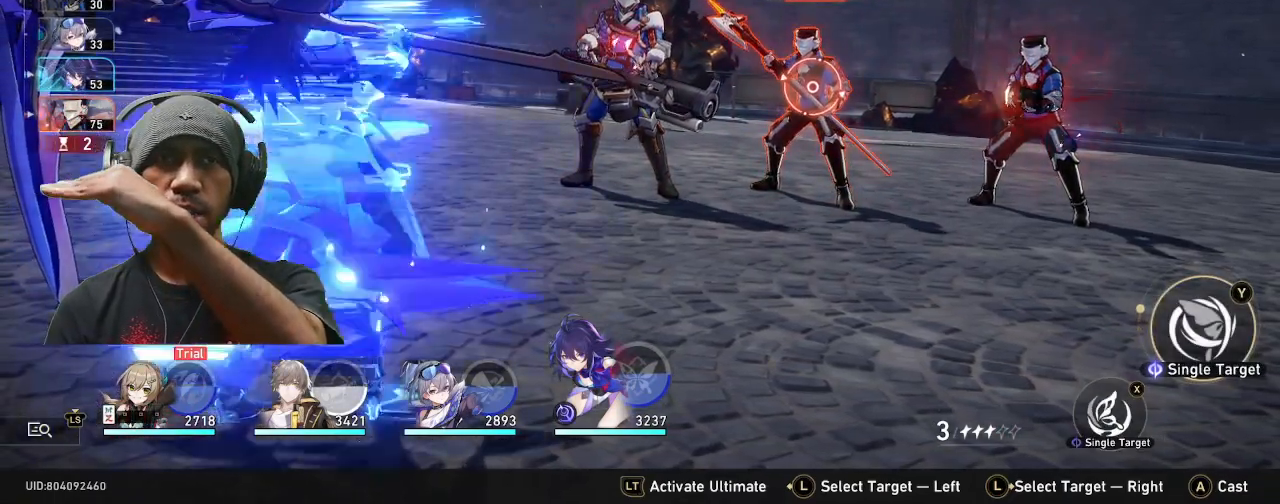
{"buttons": ["R2"], "left_stick": "center", "events": []}
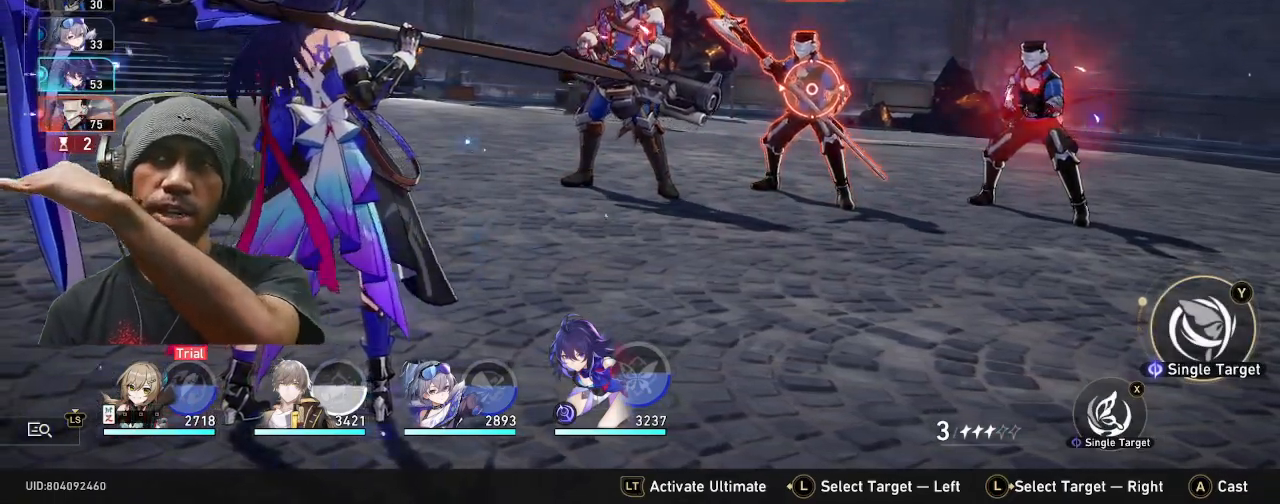
{"buttons": ["R2"], "left_stick": "center", "events": []}
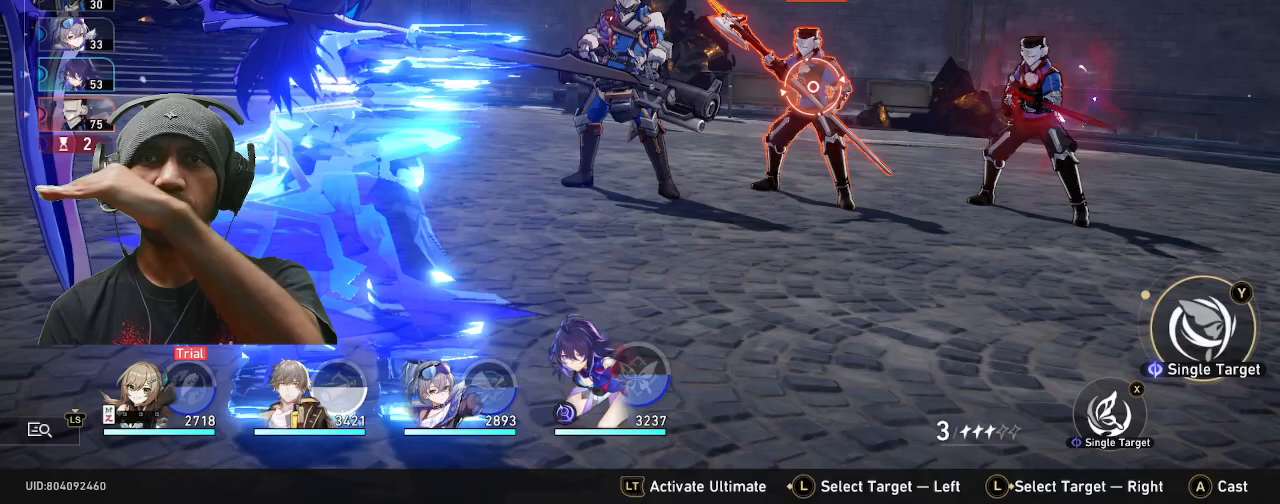
{"buttons": ["R2"], "left_stick": "center", "events": []}
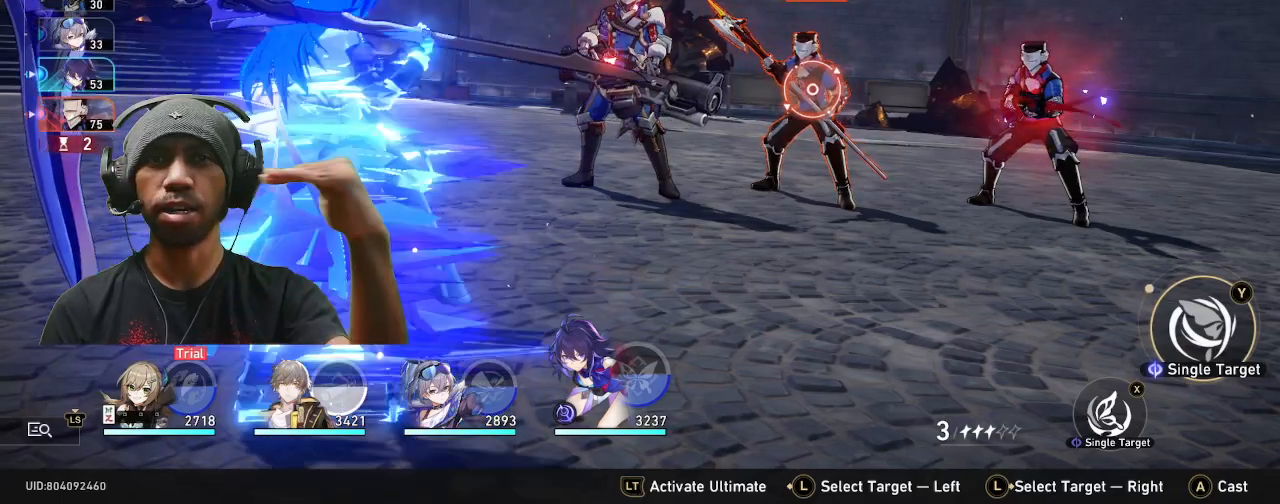
{"buttons": ["R2"], "left_stick": "center", "events": []}
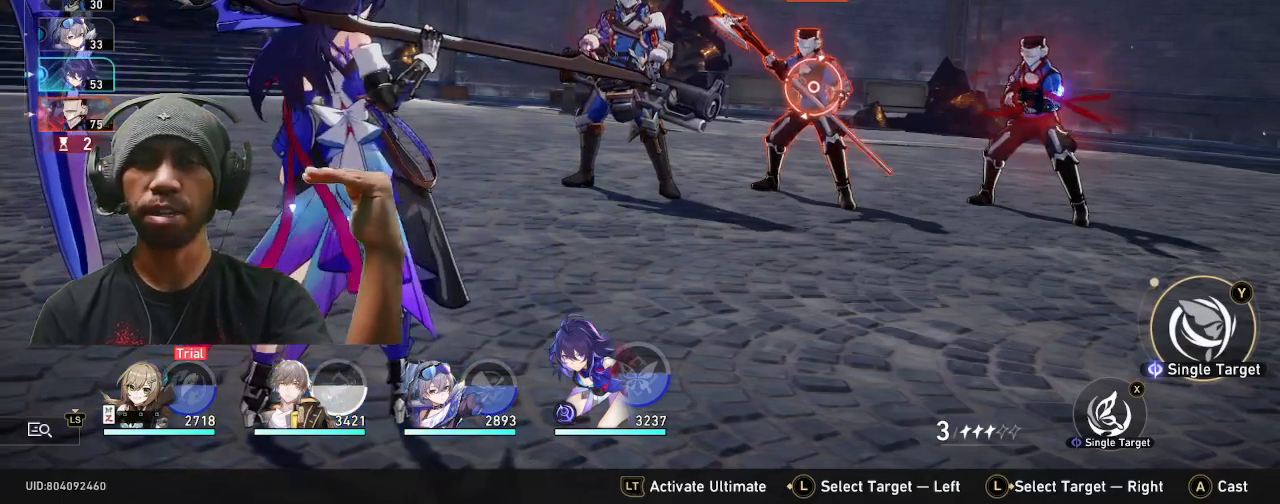
{"buttons": ["R2"], "left_stick": "center", "events": []}
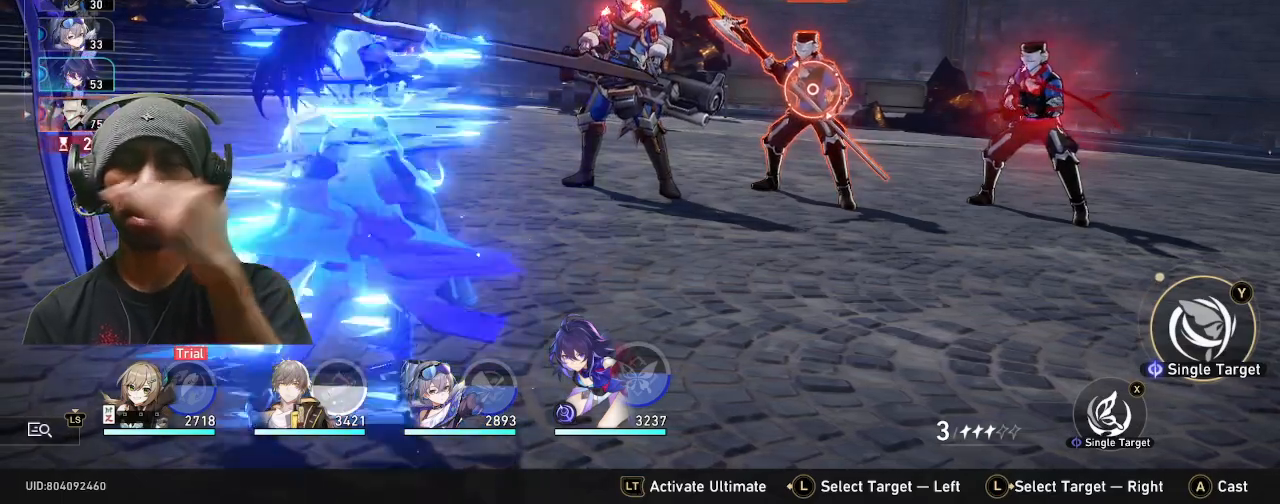
{"buttons": ["R2"], "left_stick": "center", "events": []}
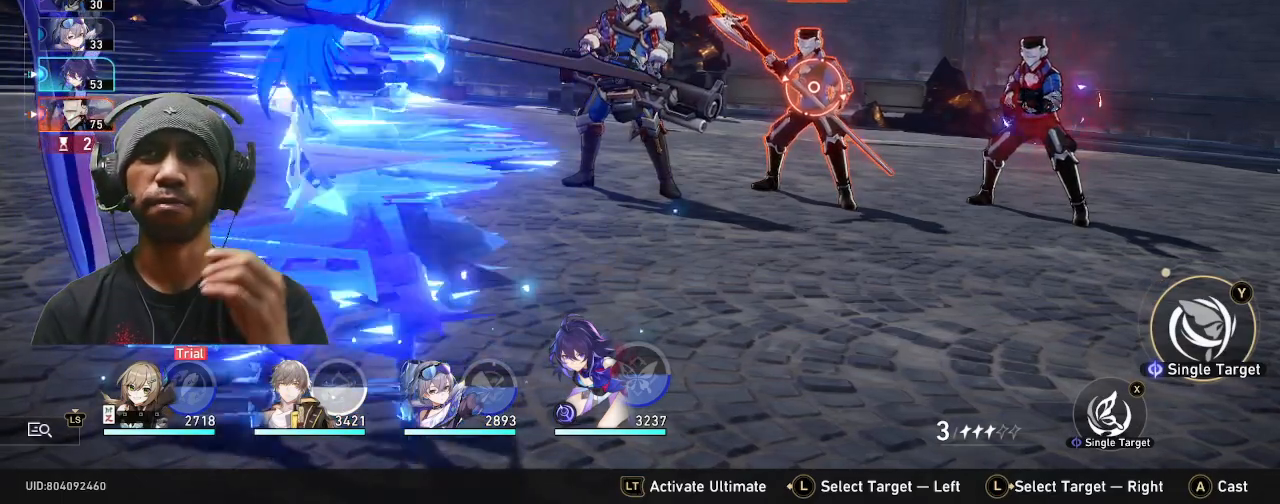
{"buttons": ["R2"], "left_stick": "center", "events": []}
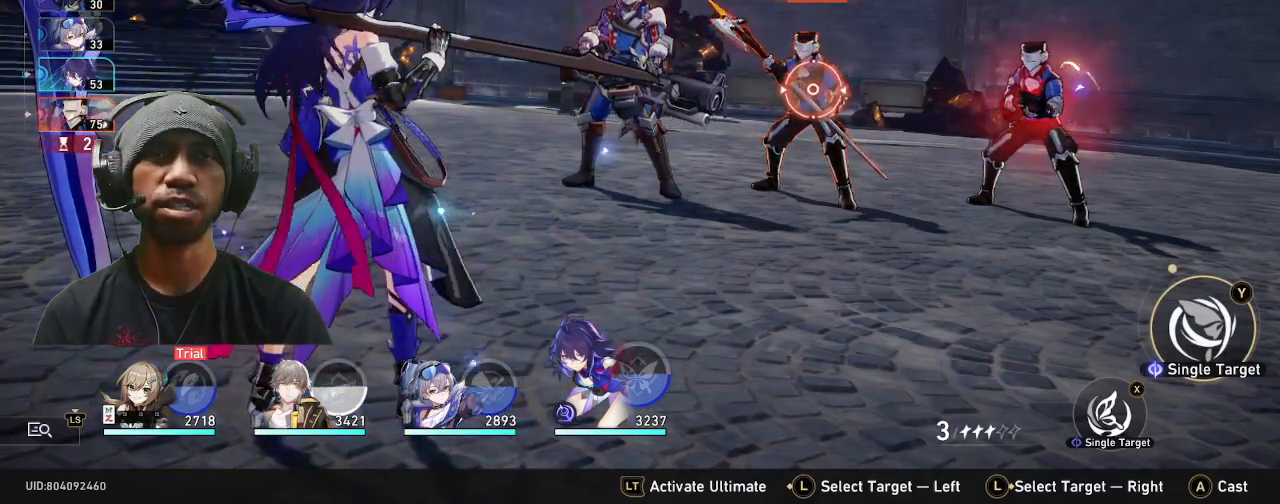
{"buttons": ["R2"], "left_stick": "center", "events": []}
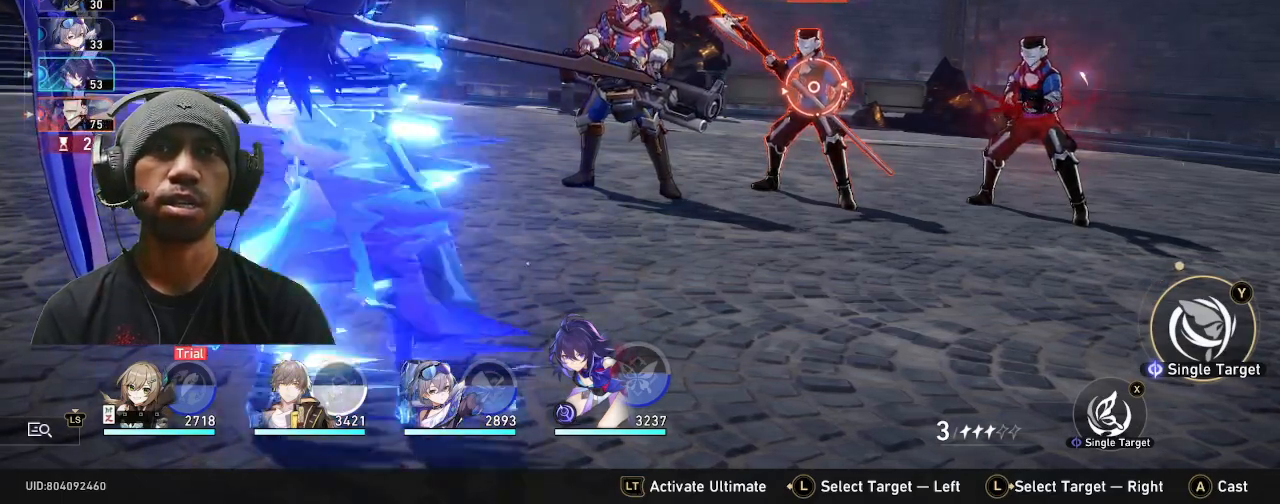
{"buttons": ["R2"], "left_stick": "center", "events": []}
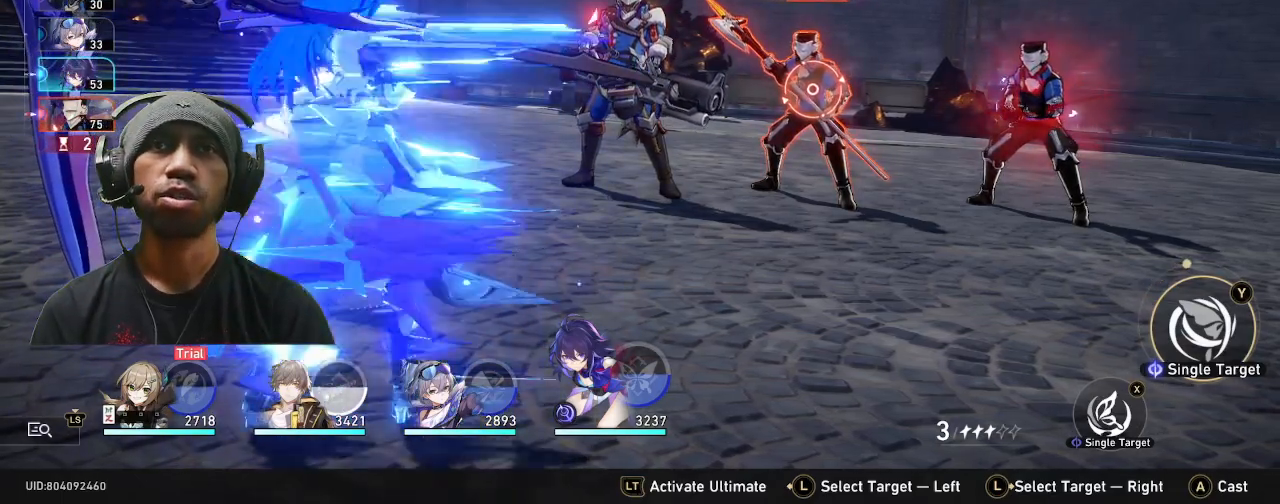
{"buttons": ["R2"], "left_stick": "center", "events": []}
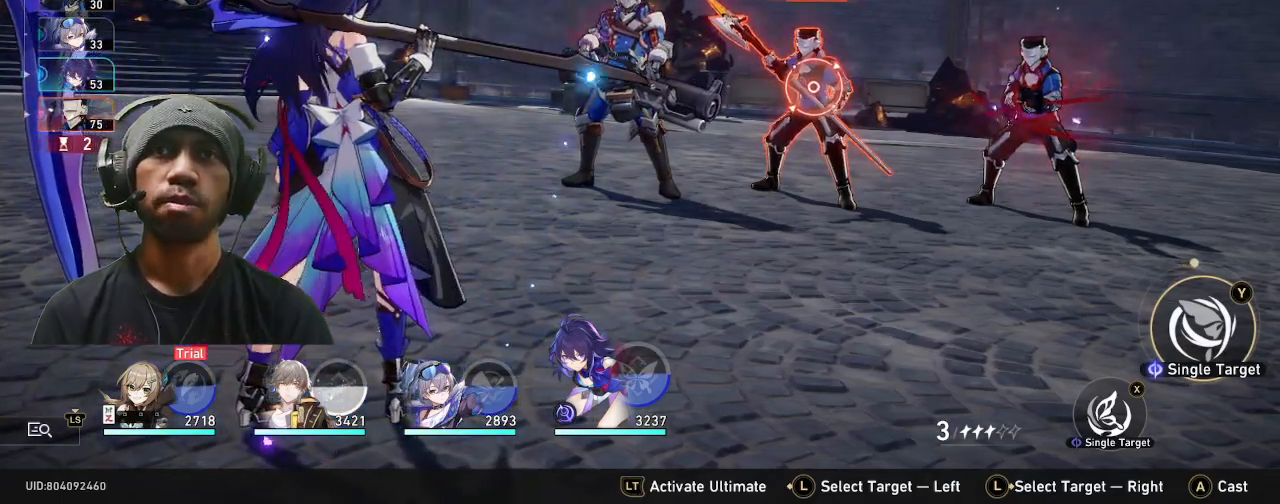
{"buttons": ["R2"], "left_stick": "center", "events": []}